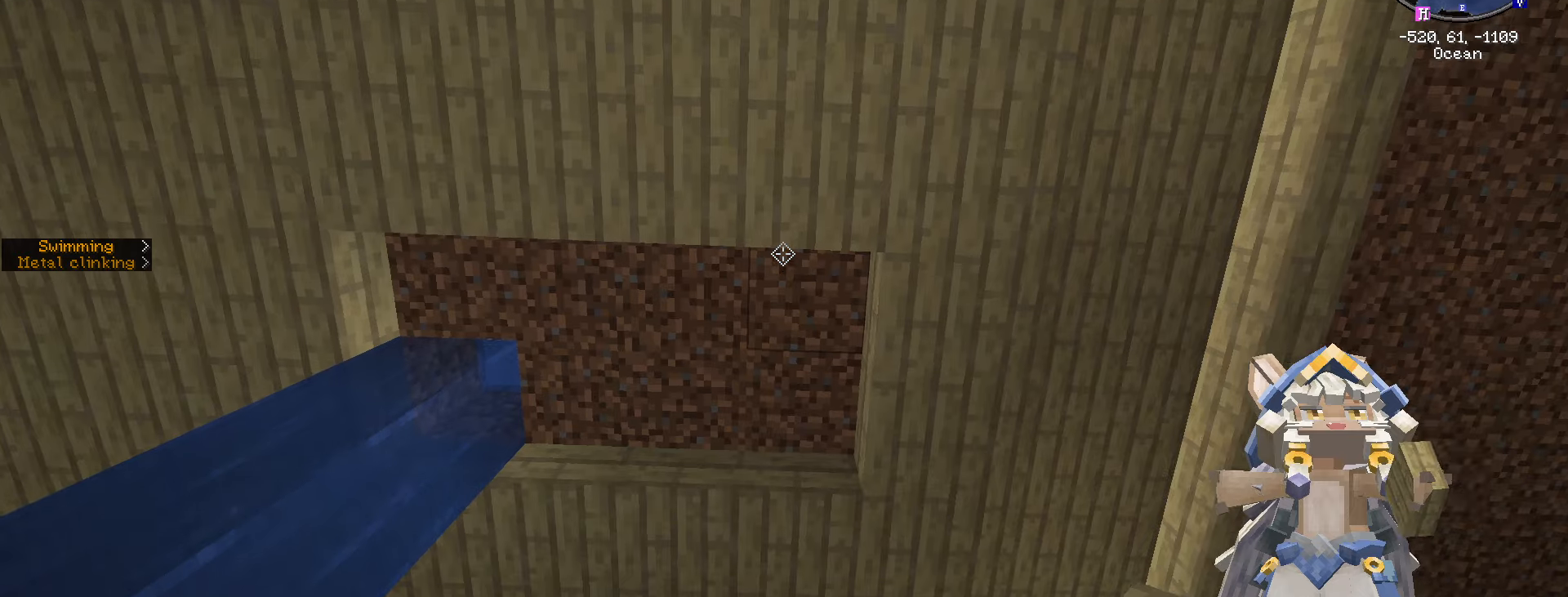
Gameplay with keyboard and mouse; each line is a JSON object with the keys and mouse buttons held at the frame after it. "events" lists presses ("down") and releases ("up") of ".", "/", "0", "1", "2", "3", "4", "5", "6", "7", "8", "9", "a", "alt_l", "alt_r", "b", "backslash", "backspace", "c", "caps_lock", "comma", "ctrl_l", "ctrl_r", "d", "e", "equals", "escape", "f", "f1", "f10", "f11", "f12", "f2", "f3", "f4", "f5", "f6", "f7", "f8", "f9", "g", "h", "i", "j", "k", "l", "lbracket", "m", "minus", "n", "o", "p", "q", "quote", "r", "rbracket", "return", "s", "semicolon", "shift_l", "shift_r", "space", "super", "t", "tab", "tilde", "u", "v", "w", "x", "y", "z", "mouse_left", "mouse_wheel" and "mouse_right" between this image and that frame as [ms after this image, input, new state], when the widget could be followed in between. "mouse_left", "mouse_wheel", "mouse_right" = the "left", "wheel", "right" buttons of the "mouse" list. No other keys are recorded. Fast repeated clicks can show as one long hold. "wheel" means that the mouse wheel is clicked or scrolled. Not read: mouse_move.
{"keys": ["a"], "mouse": ["right"], "events": [[166, "a", "down"], [166, "mouse_right", "down"]]}
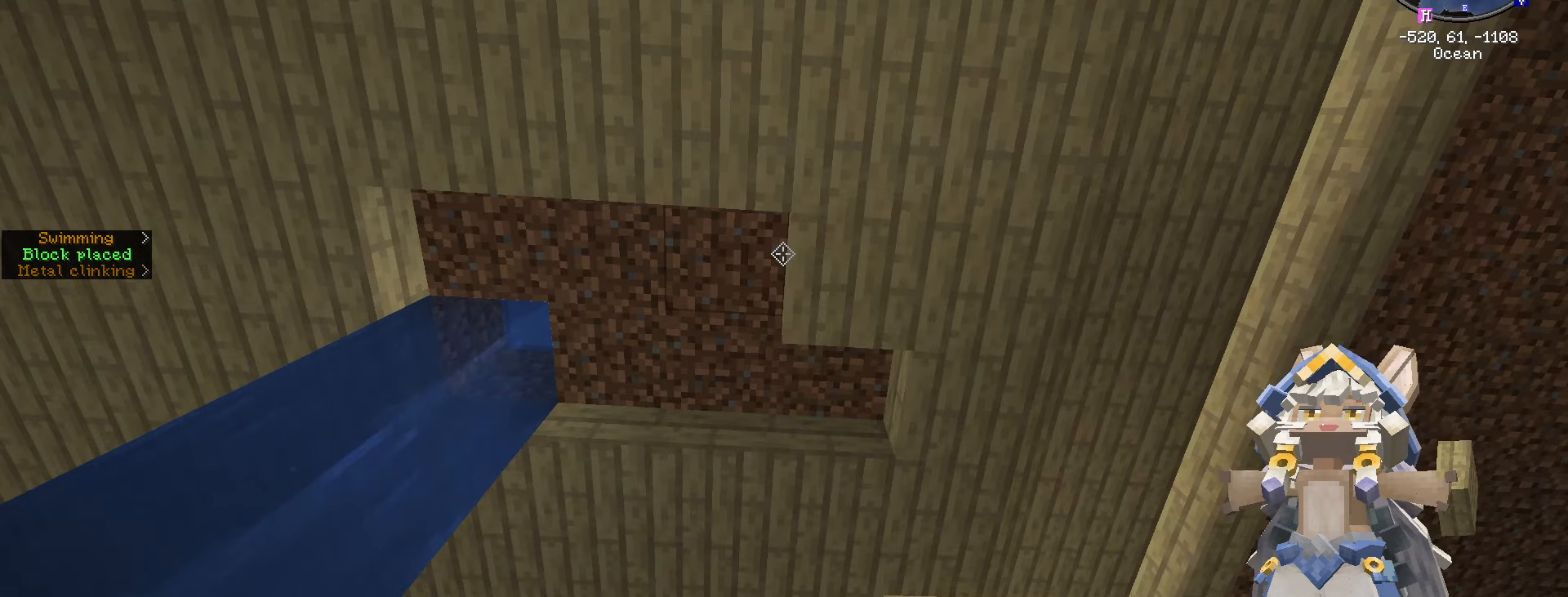
{"keys": [], "mouse": ["right"], "events": [[16, "mouse_right", "up"], [50, "mouse_right", "down"], [150, "mouse_right", "up"], [250, "mouse_right", "down"], [350, "mouse_right", "up"], [433, "a", "up"], [483, "mouse_right", "down"]]}
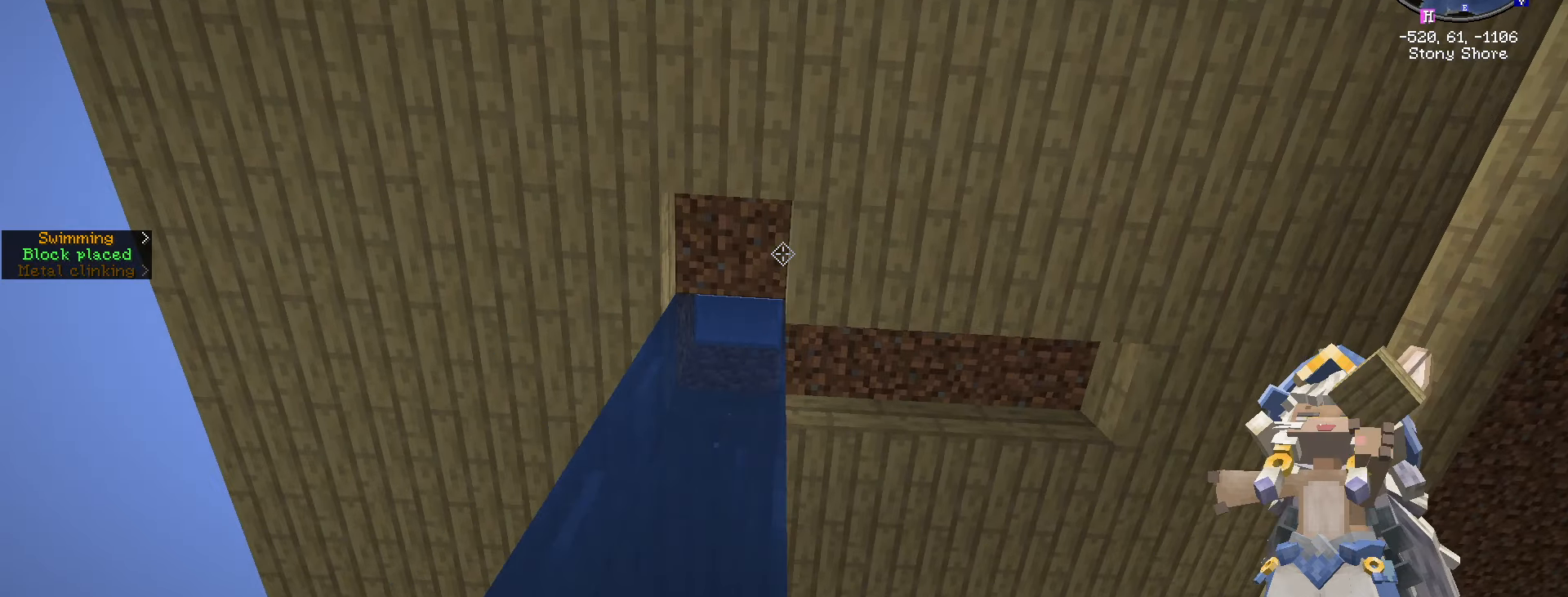
{"keys": ["d", "w"], "mouse": [], "events": [[116, "mouse_right", "up"], [233, "d", "down"], [233, "w", "down"]]}
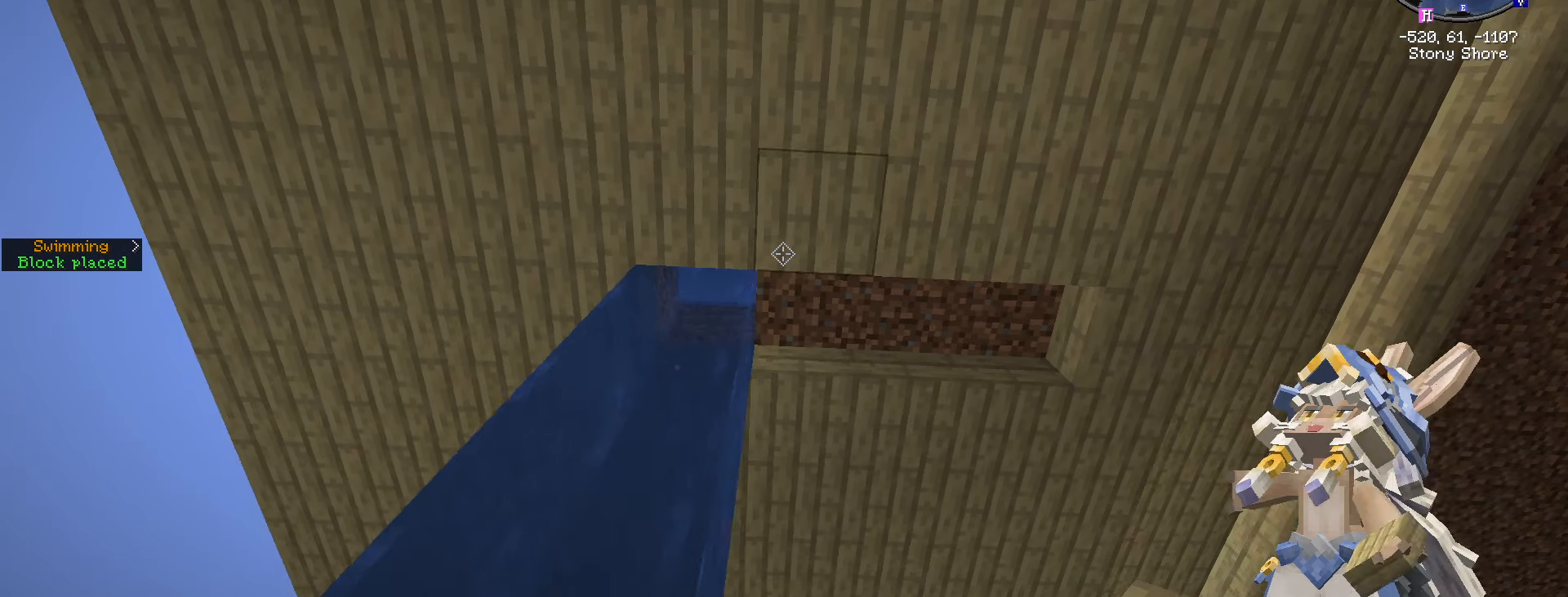
{"keys": ["space"], "mouse": [], "events": [[16, "d", "up"], [166, "w", "up"], [433, "space", "down"]]}
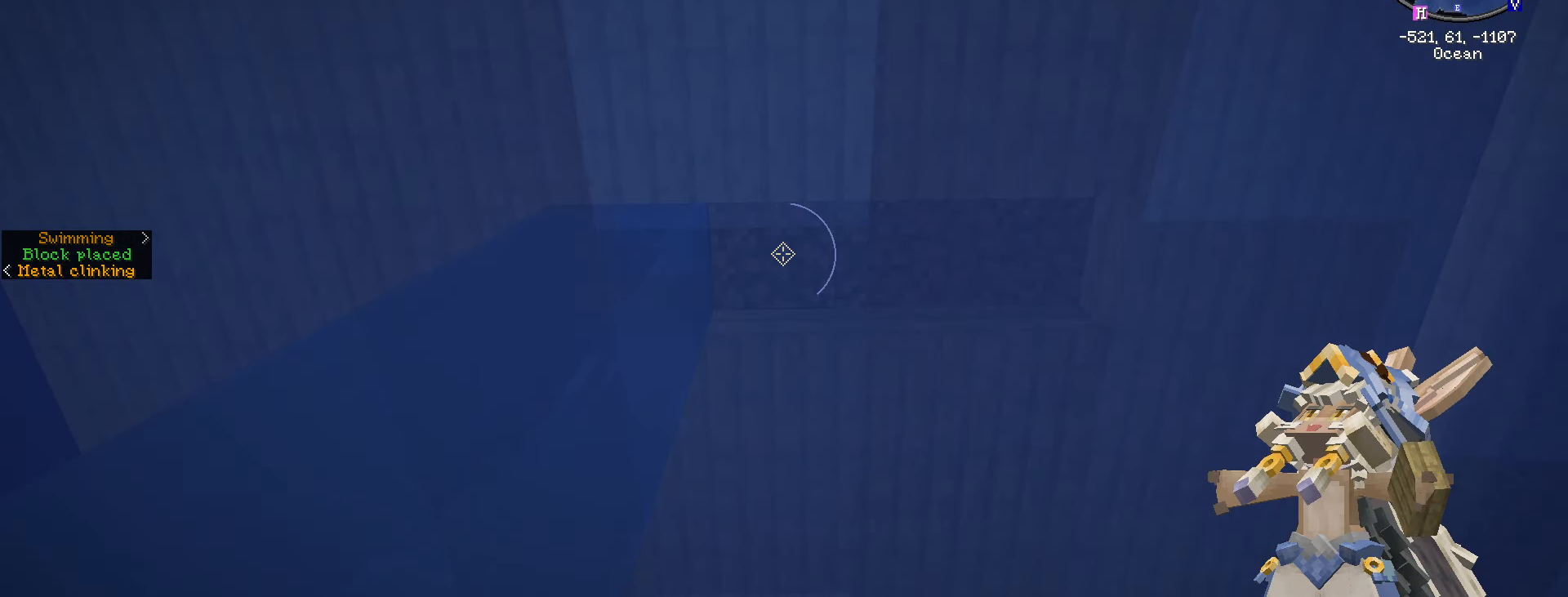
{"keys": ["d"], "mouse": [], "events": [[200, "space", "up"], [300, "mouse_right", "down"], [416, "d", "down"], [416, "mouse_right", "up"]]}
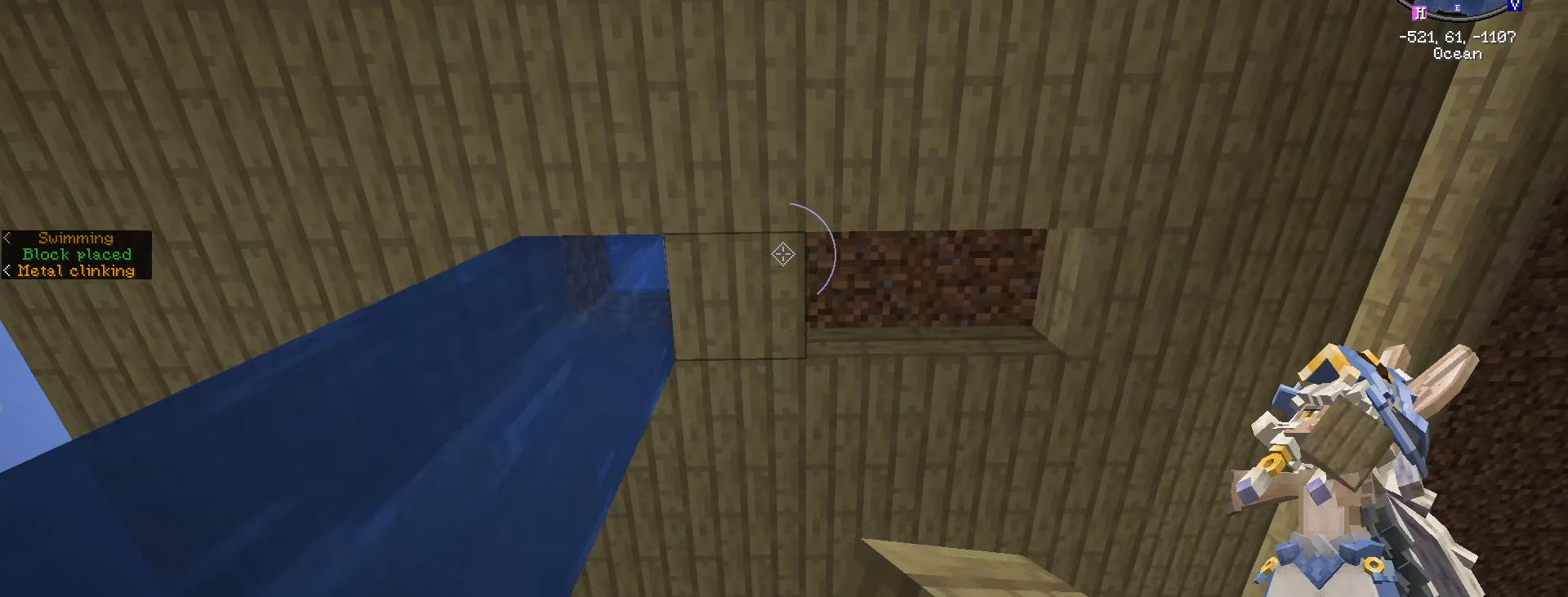
{"keys": [], "mouse": ["right"], "events": [[133, "mouse_right", "down"], [300, "mouse_right", "up"], [433, "d", "up"], [433, "mouse_right", "down"]]}
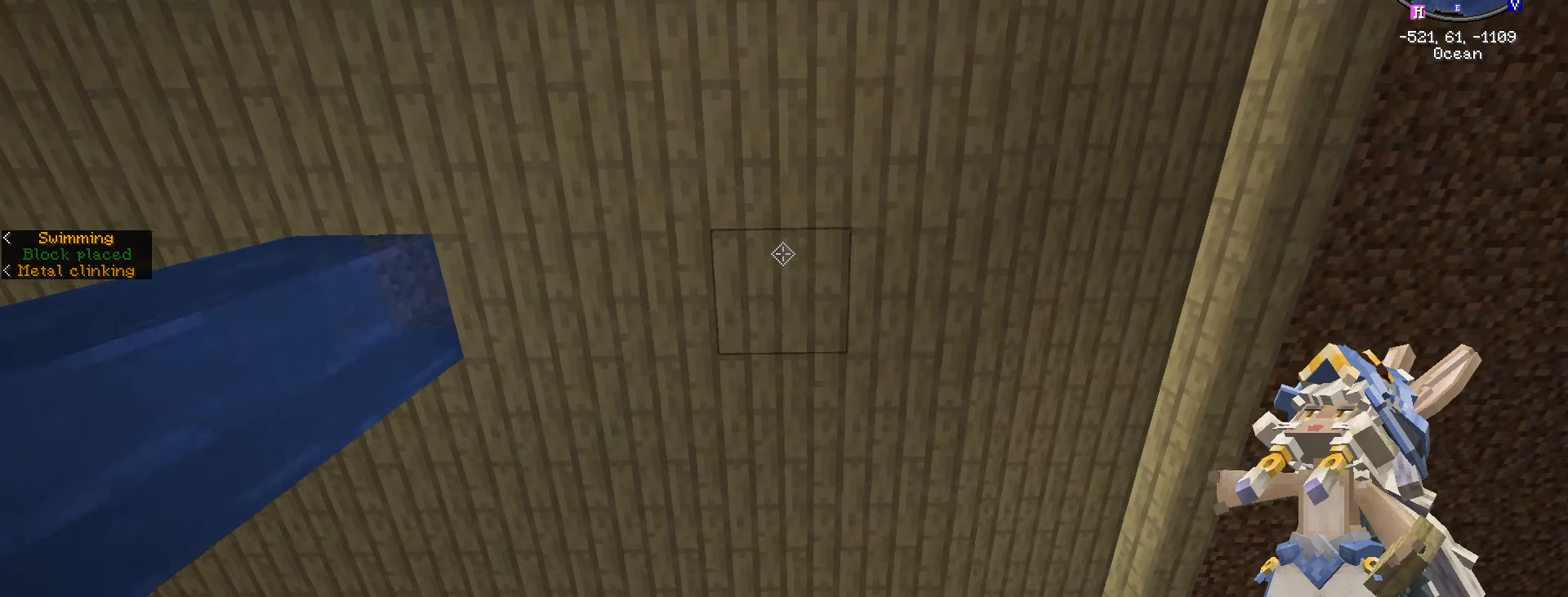
{"keys": ["a"], "mouse": [], "events": [[16, "a", "down"], [16, "mouse_right", "up"]]}
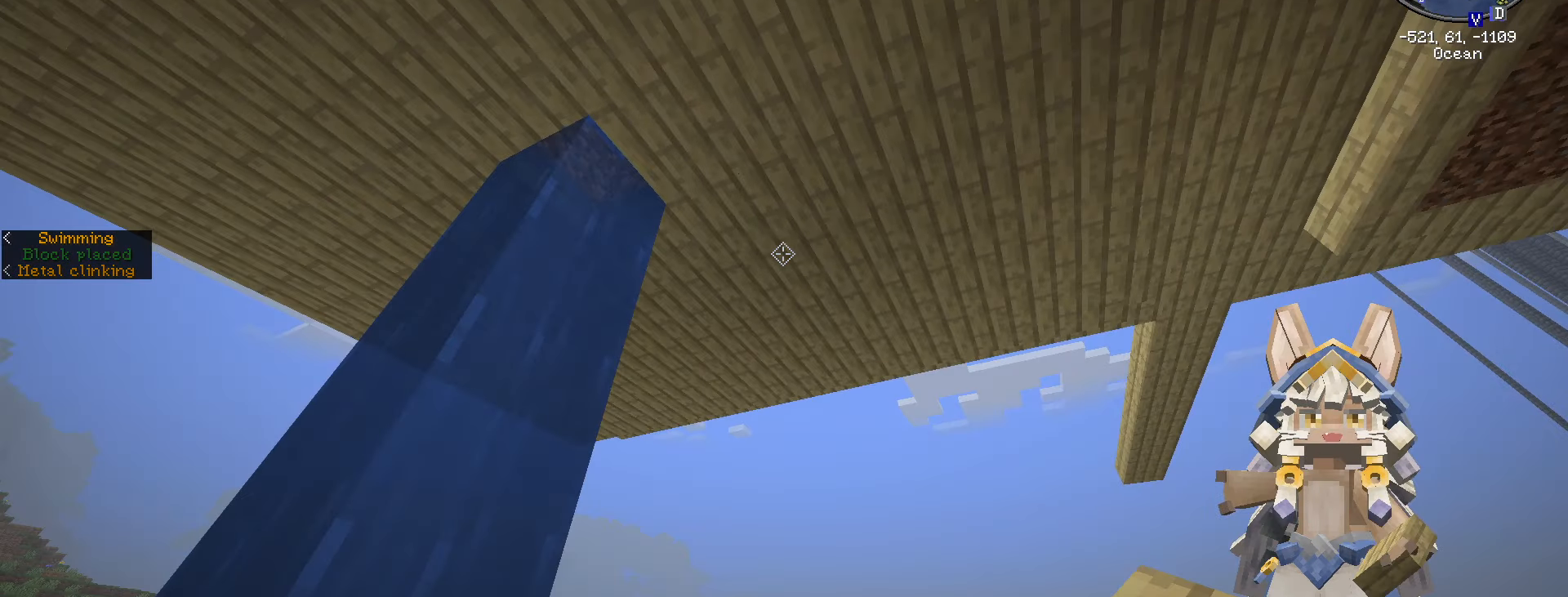
{"keys": [], "mouse": [], "events": [[83, "a", "up"], [83, "caps_lock", "down"], [416, "caps_lock", "up"]]}
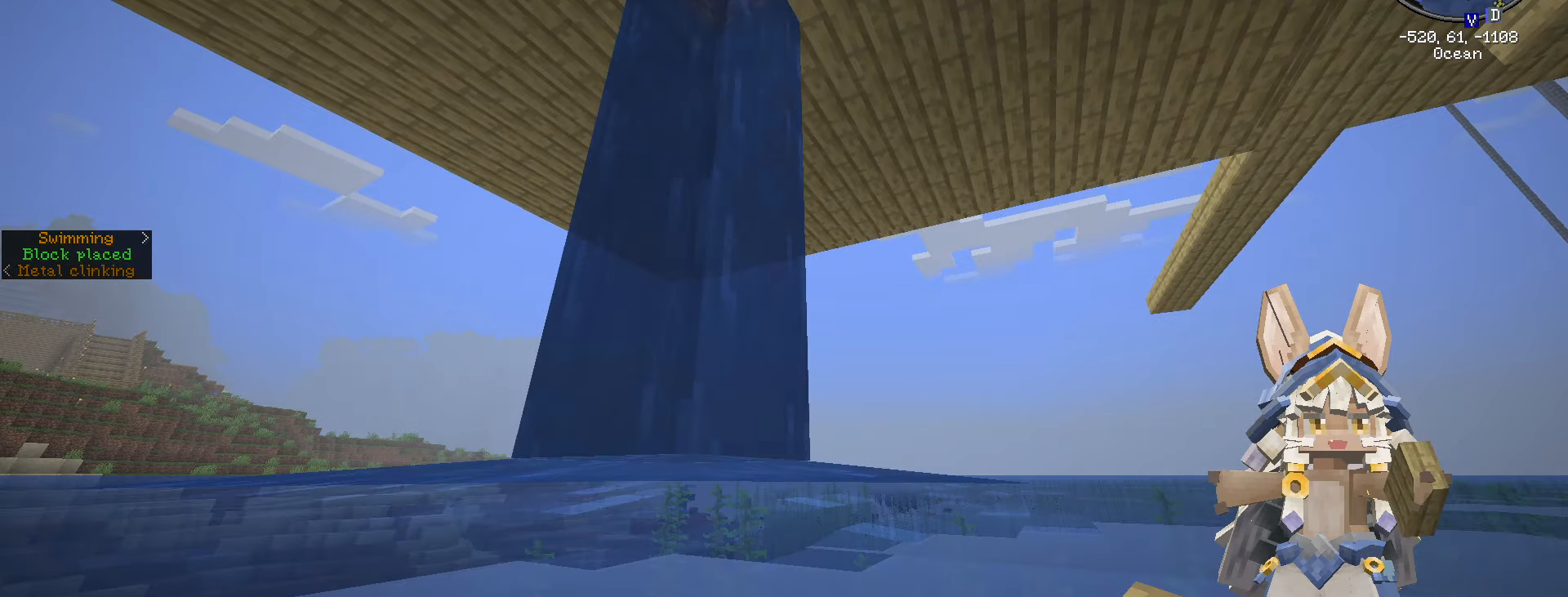
{"keys": ["a", "space", "w"], "mouse": [], "events": [[166, "w", "down"], [250, "space", "down"], [333, "a", "down"]]}
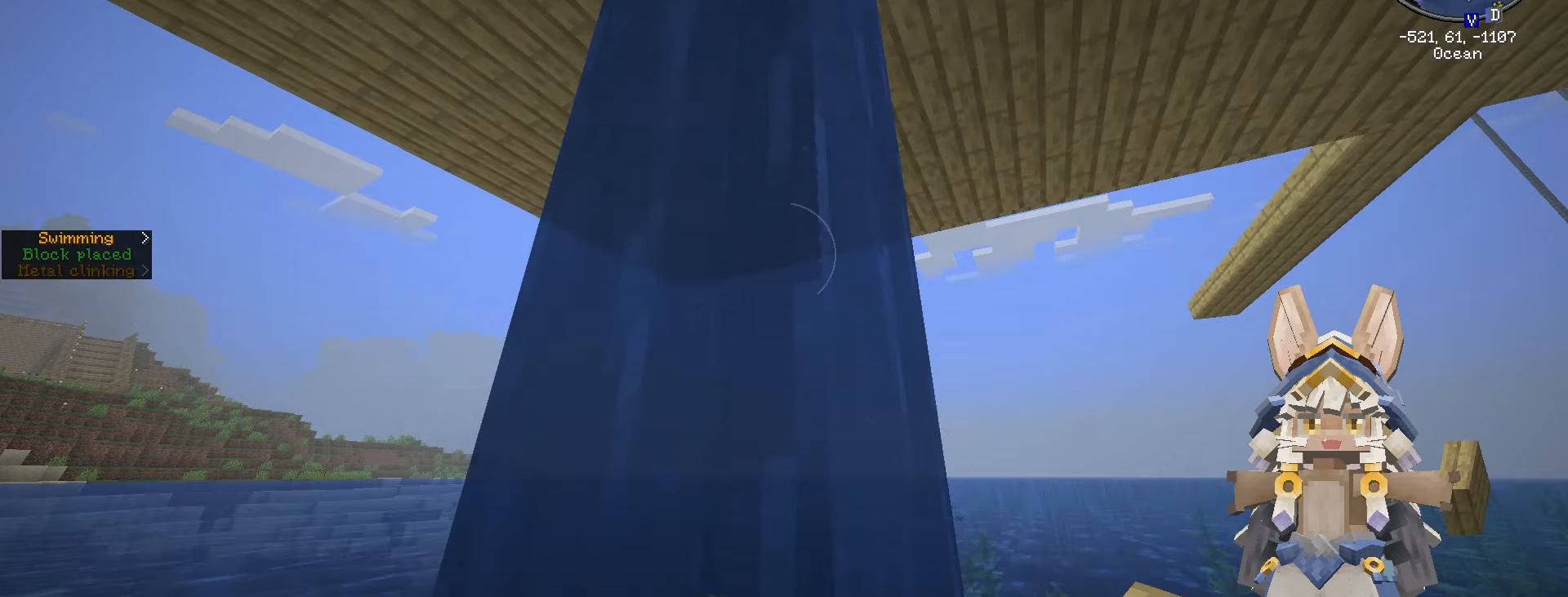
{"keys": [], "mouse": [], "events": [[116, "a", "up"], [116, "space", "up"], [333, "w", "up"]]}
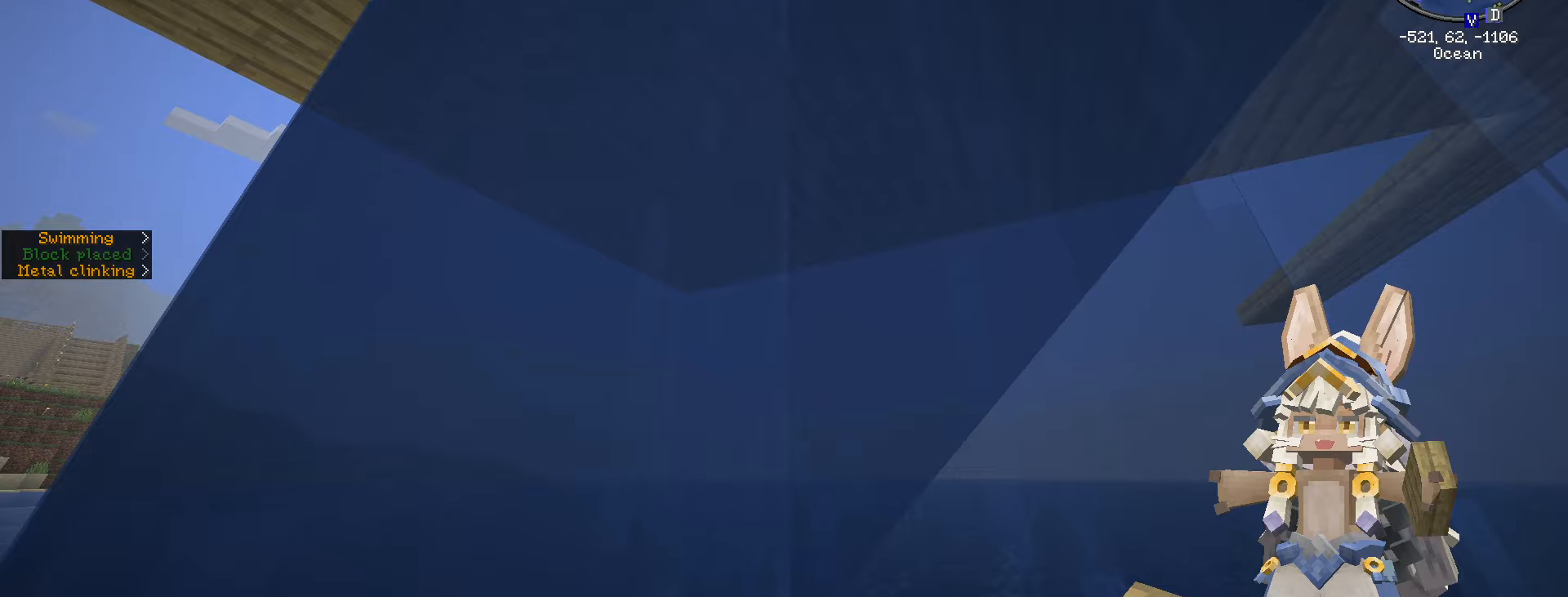
{"keys": ["space"], "mouse": [], "events": [[200, "space", "down"]]}
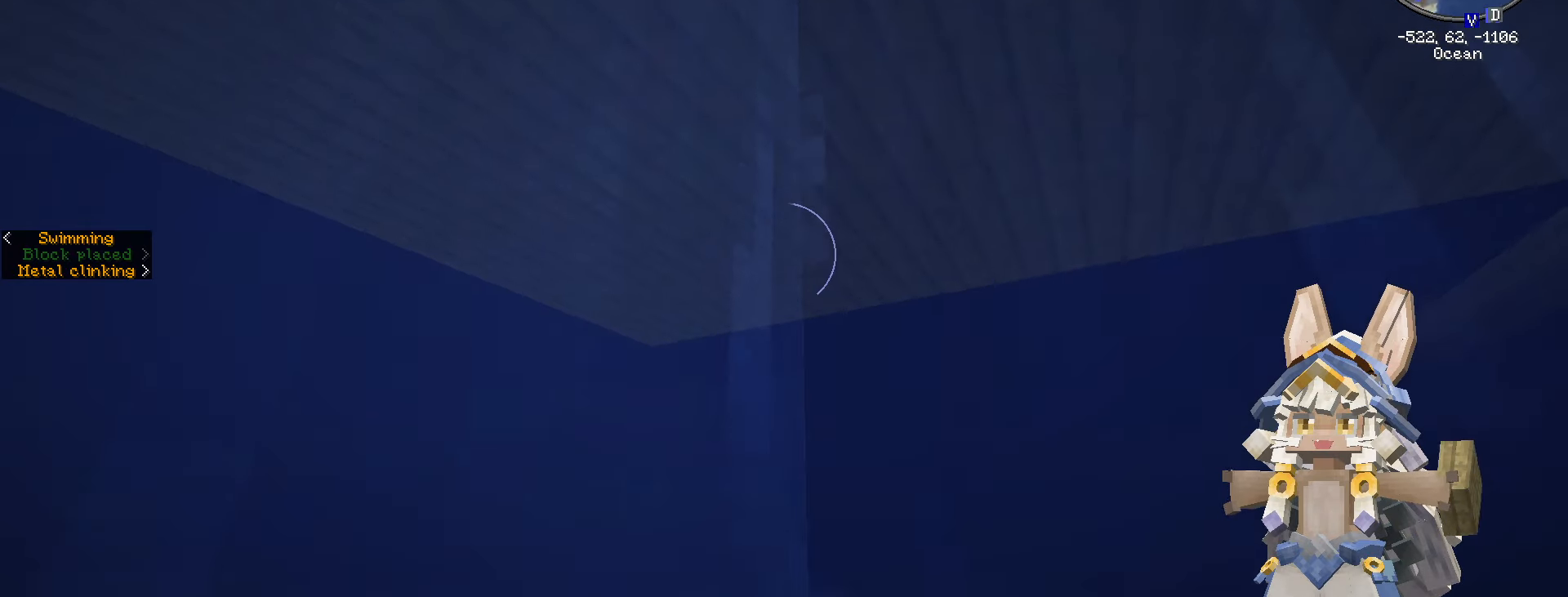
{"keys": ["space"], "mouse": [], "events": []}
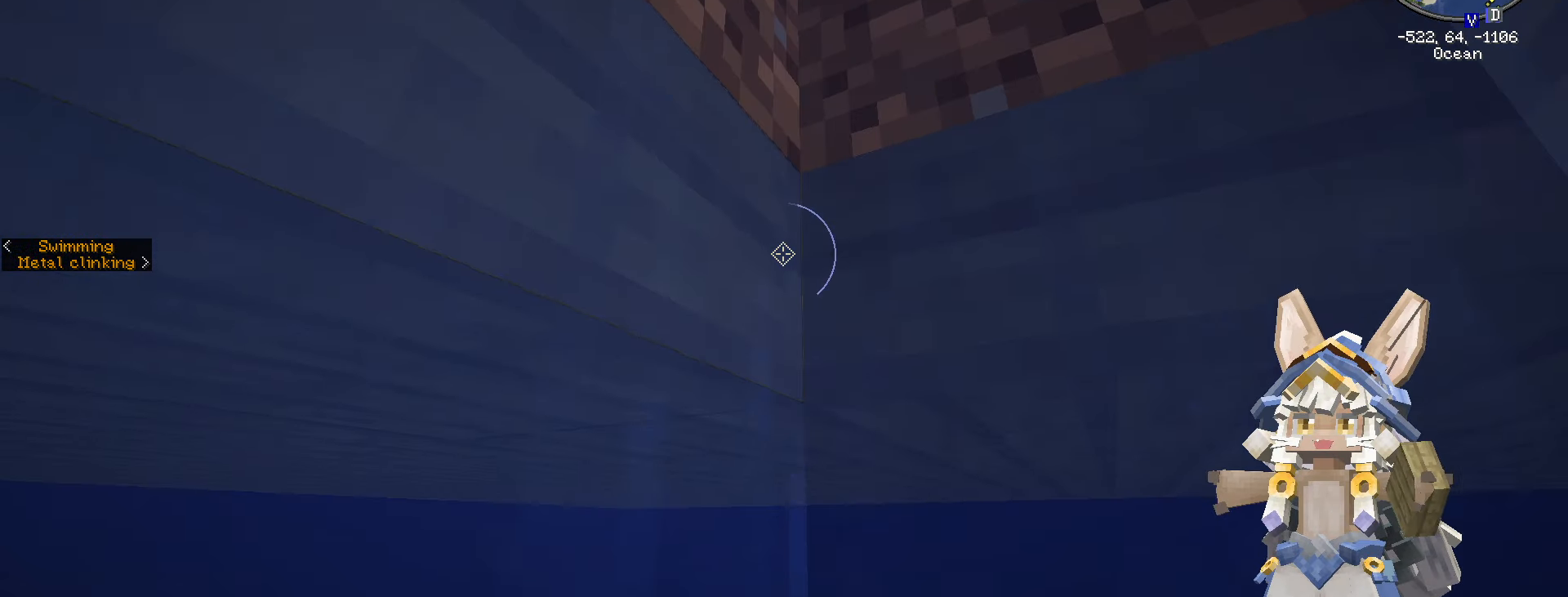
{"keys": ["space", "w"], "mouse": [], "events": [[350, "w", "down"]]}
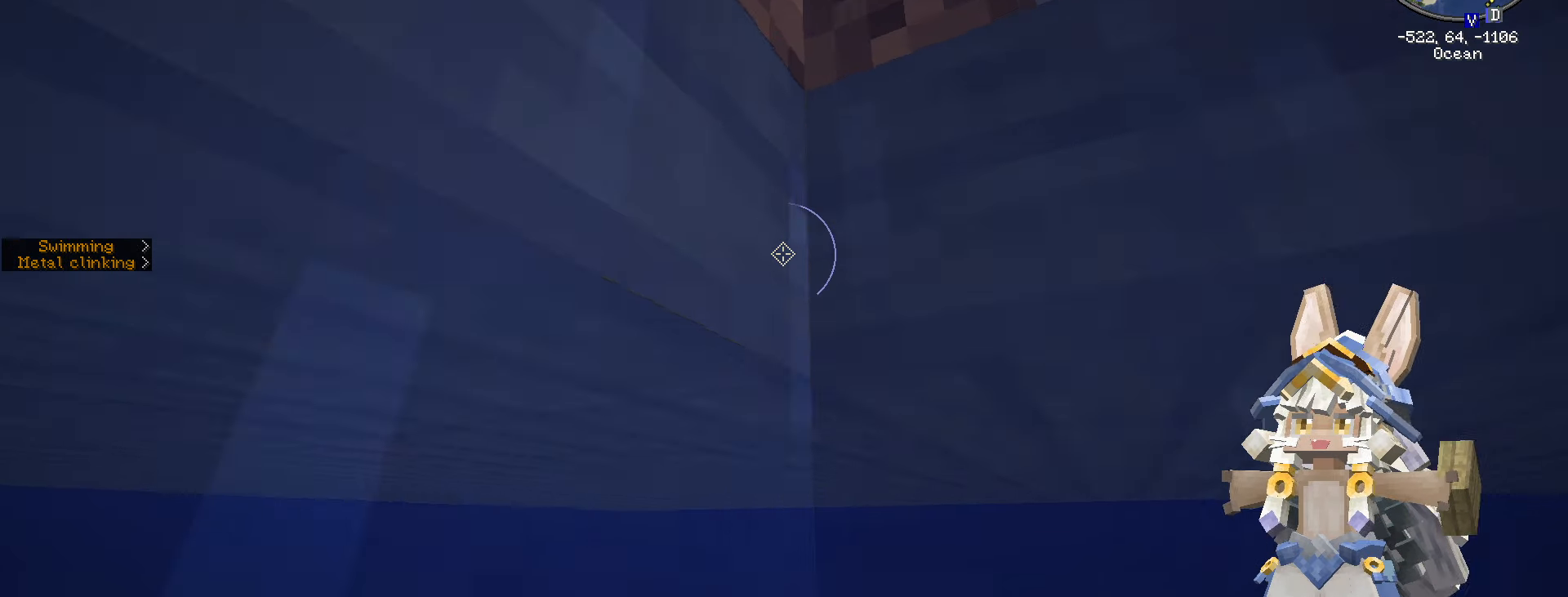
{"keys": ["space"], "mouse": [], "events": [[100, "w", "up"]]}
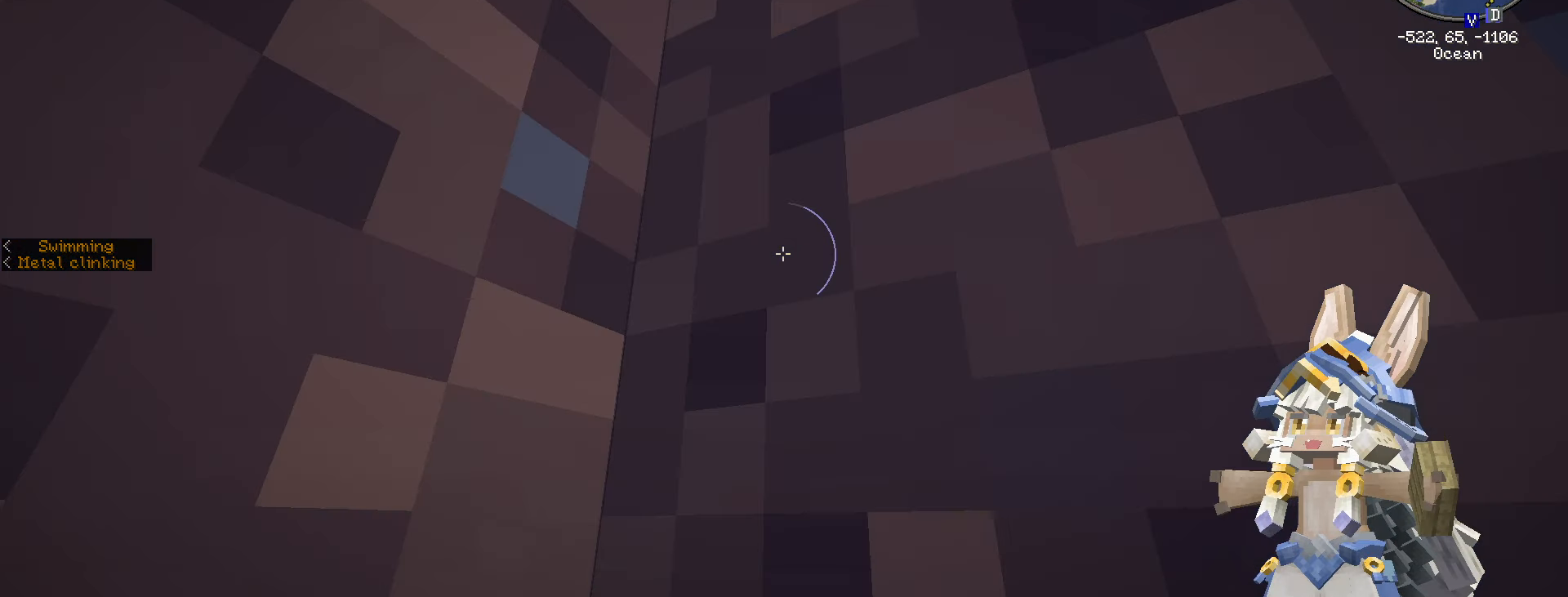
{"keys": ["space"], "mouse": [], "events": []}
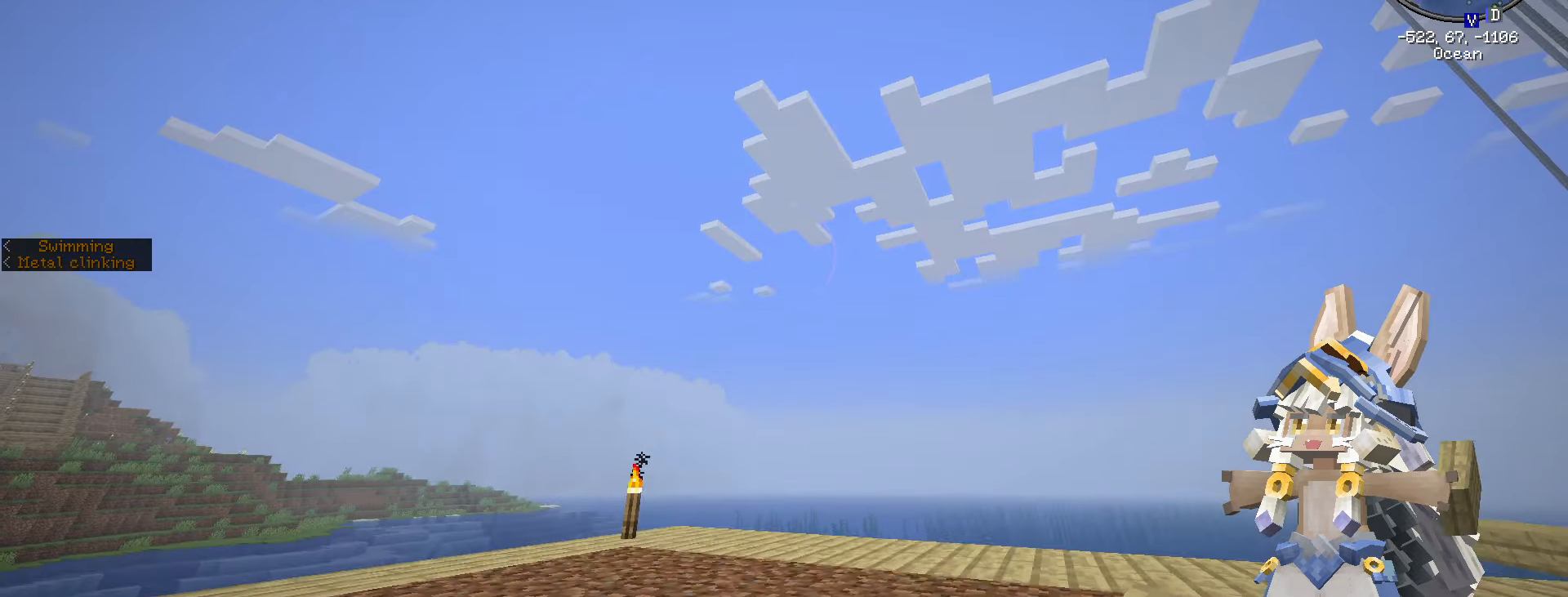
{"keys": ["a", "s", "space"], "mouse": [], "events": [[17, "a", "down"], [150, "s", "down"]]}
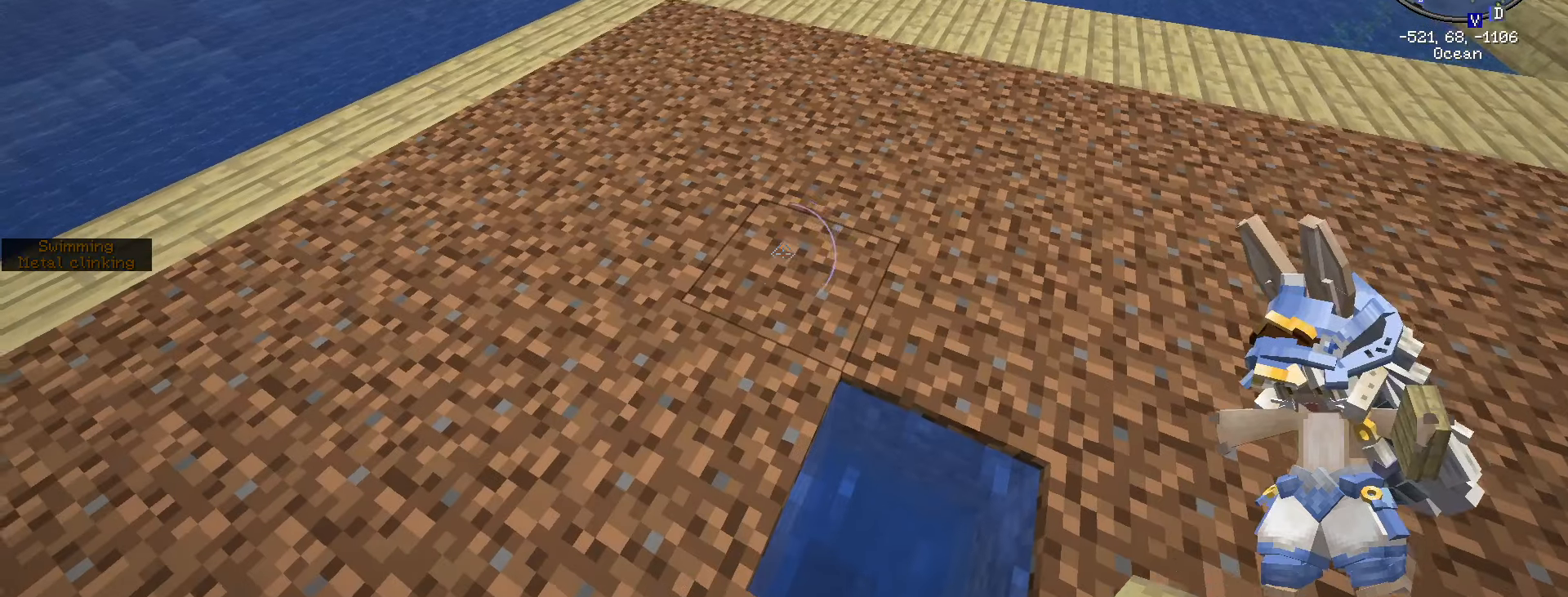
{"keys": [], "mouse": [], "events": [[100, "a", "up"], [100, "space", "up"], [133, "s", "up"], [233, "caps_lock", "down"], [333, "caps_lock", "up"], [383, "caps_lock", "down"], [467, "caps_lock", "up"]]}
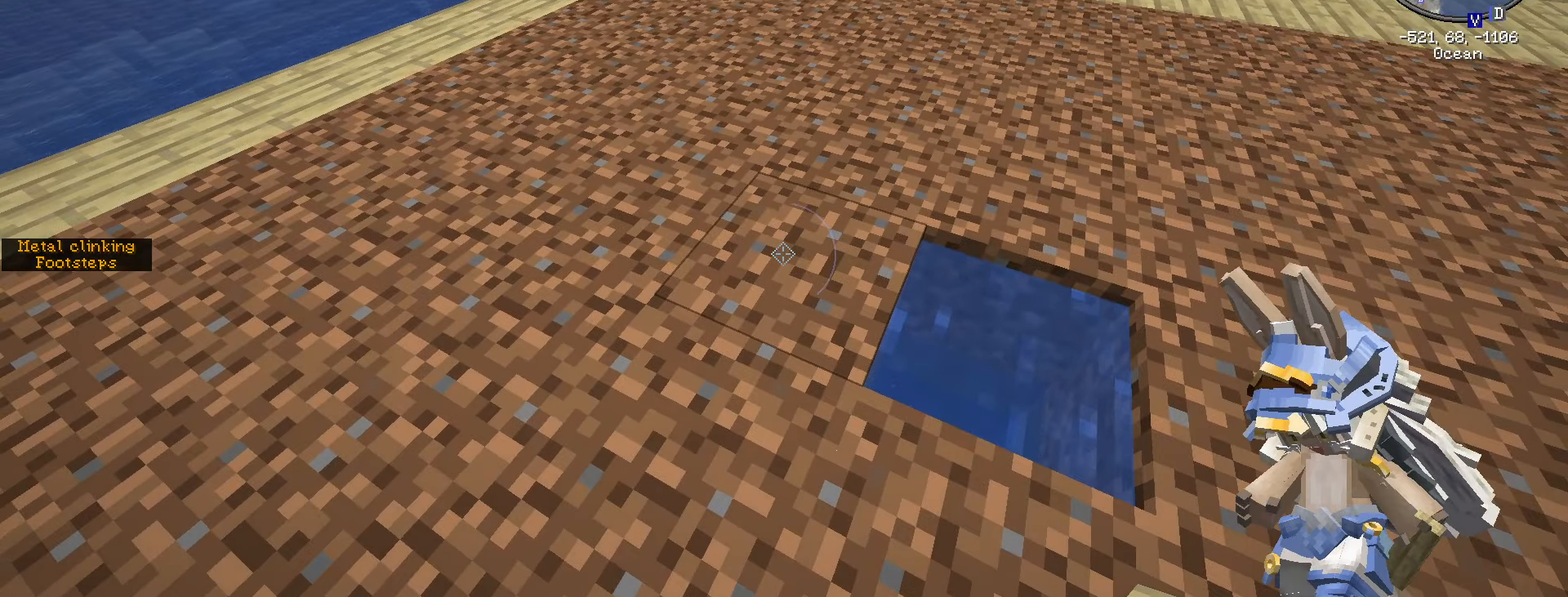
{"keys": [], "mouse": [], "events": [[67, "e", "down"], [333, "e", "up"]]}
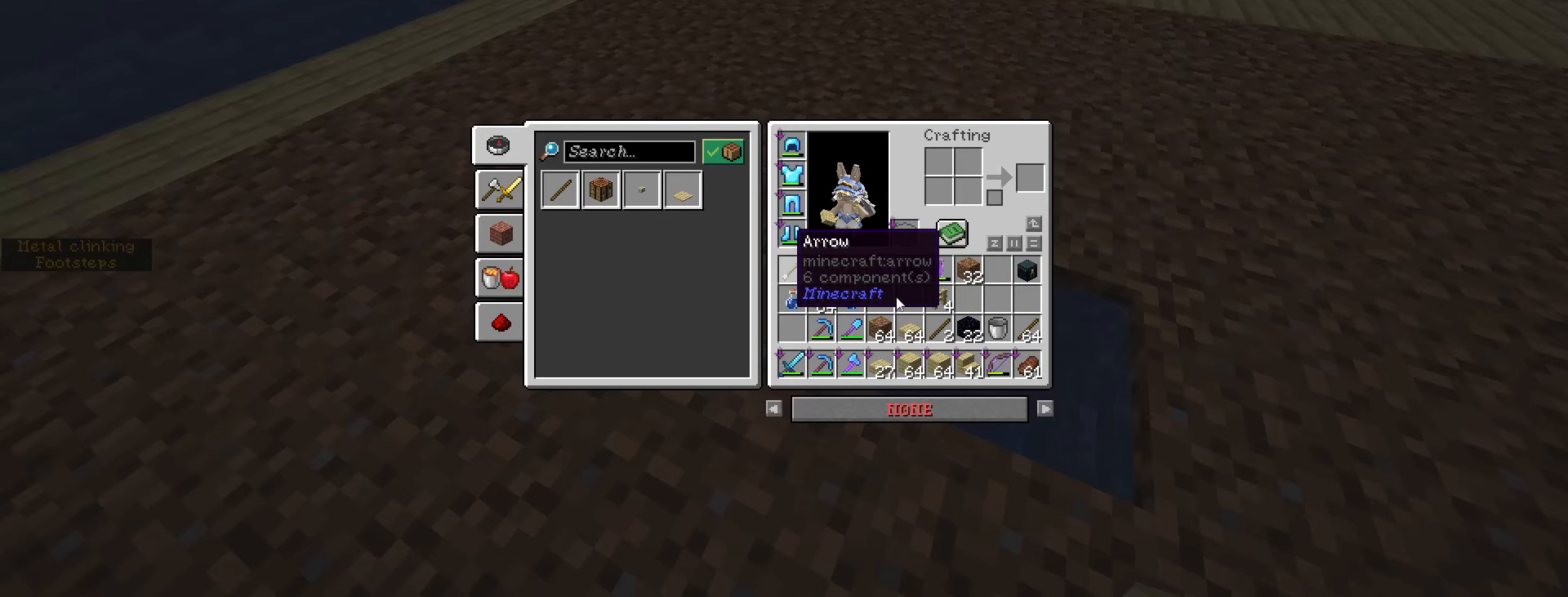
{"keys": [], "mouse": [], "events": []}
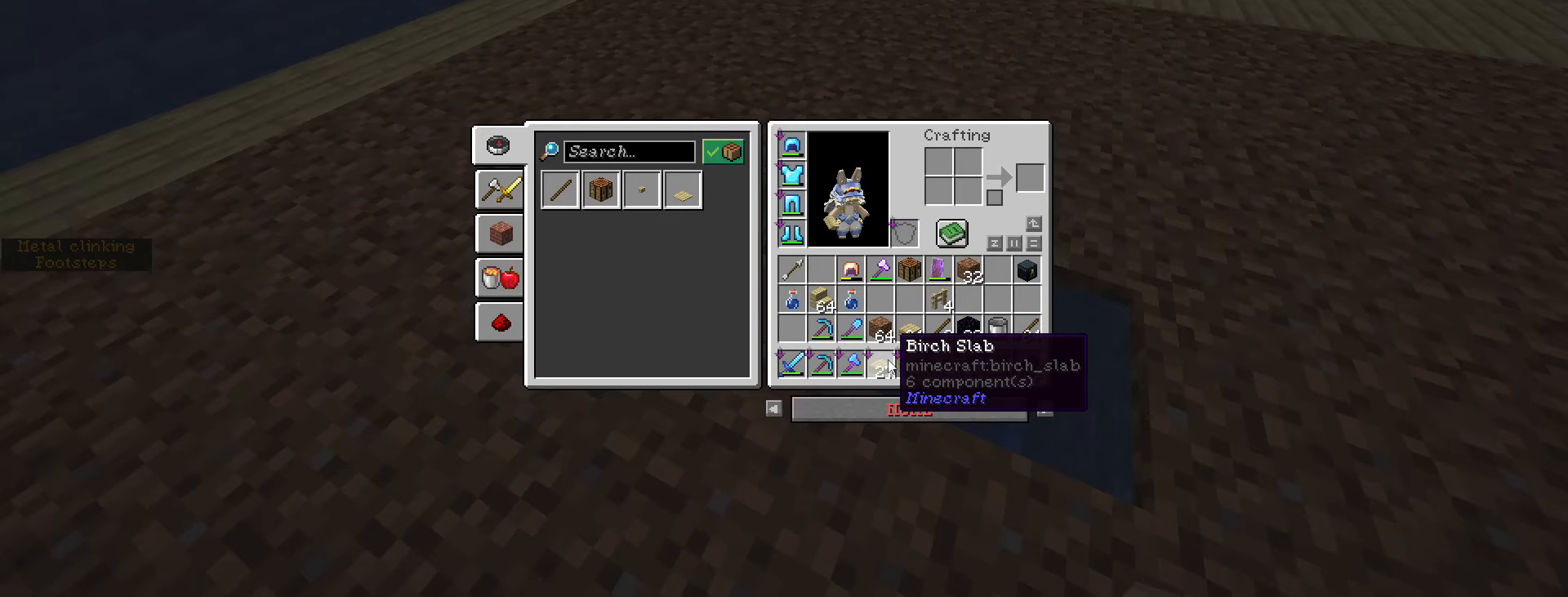
{"keys": [], "mouse": [], "events": [[50, "mouse_left", "down"], [117, "mouse_left", "up"]]}
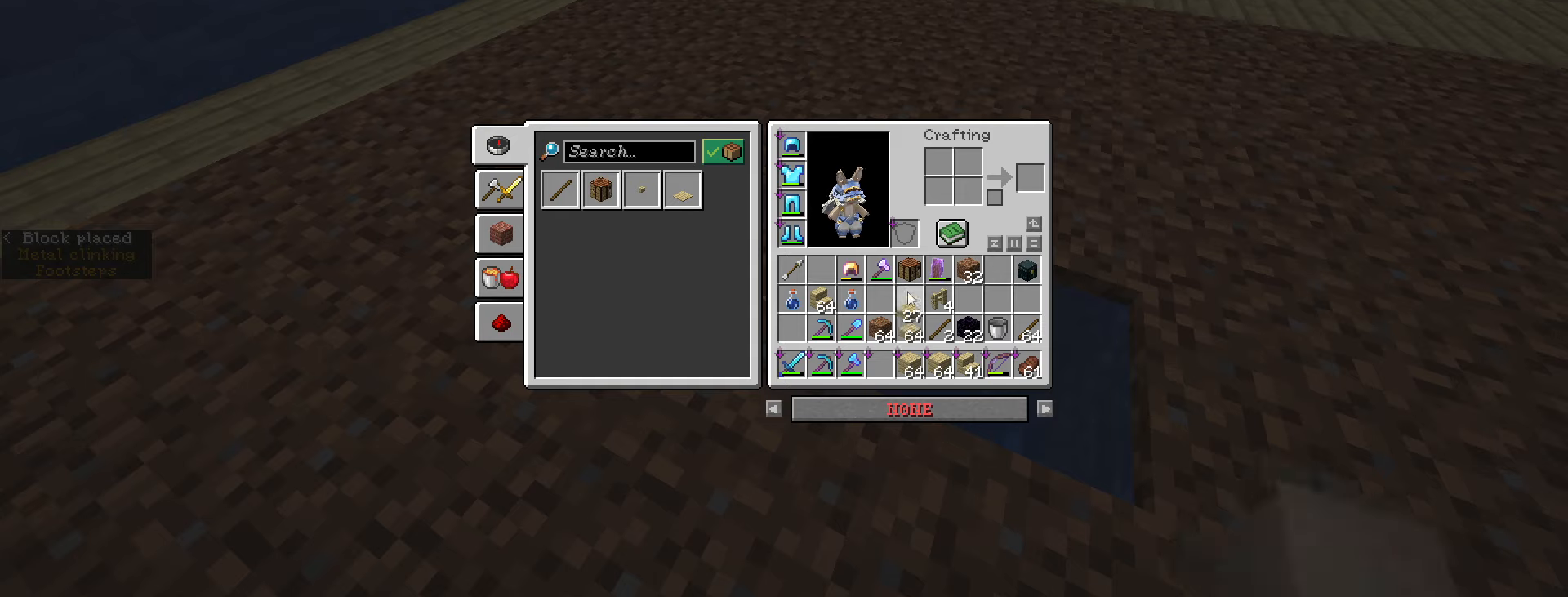
{"keys": ["escape"], "mouse": [], "events": [[17, "mouse_left", "down"], [150, "mouse_left", "up"], [417, "escape", "down"]]}
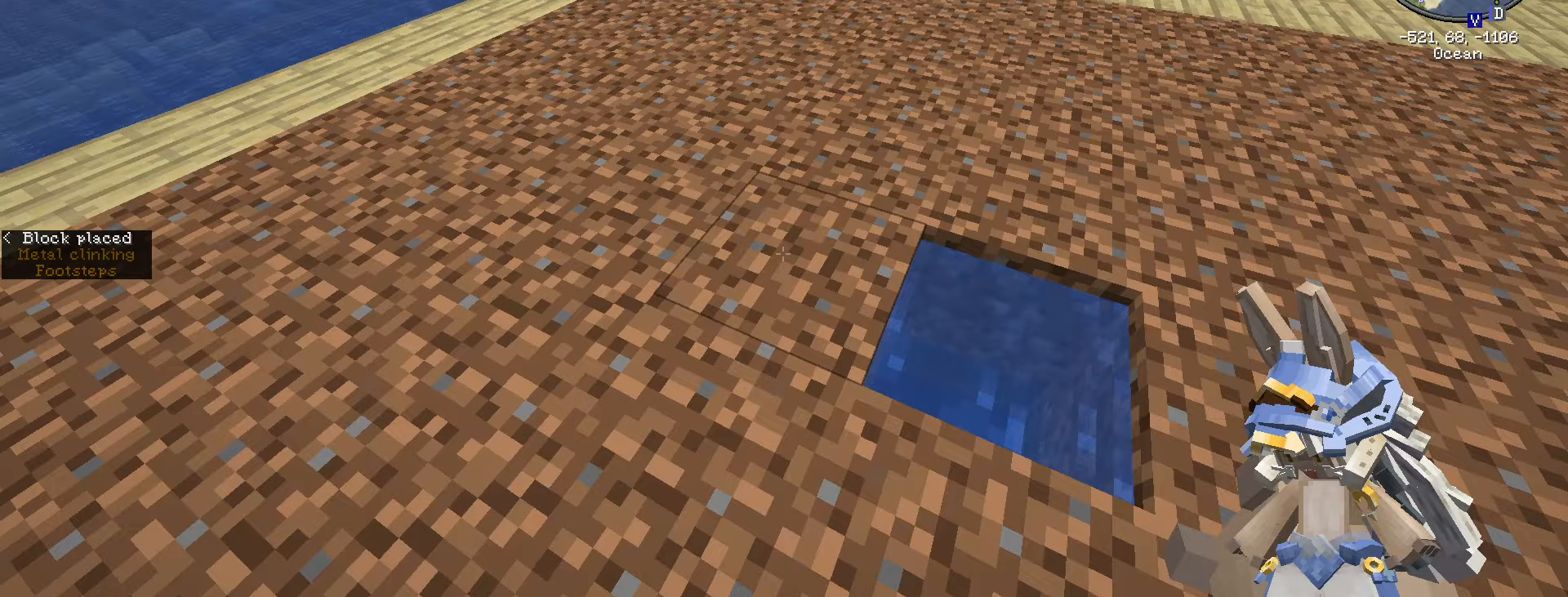
{"keys": ["caps_lock"], "mouse": [], "events": [[117, "escape", "up"], [434, "caps_lock", "down"]]}
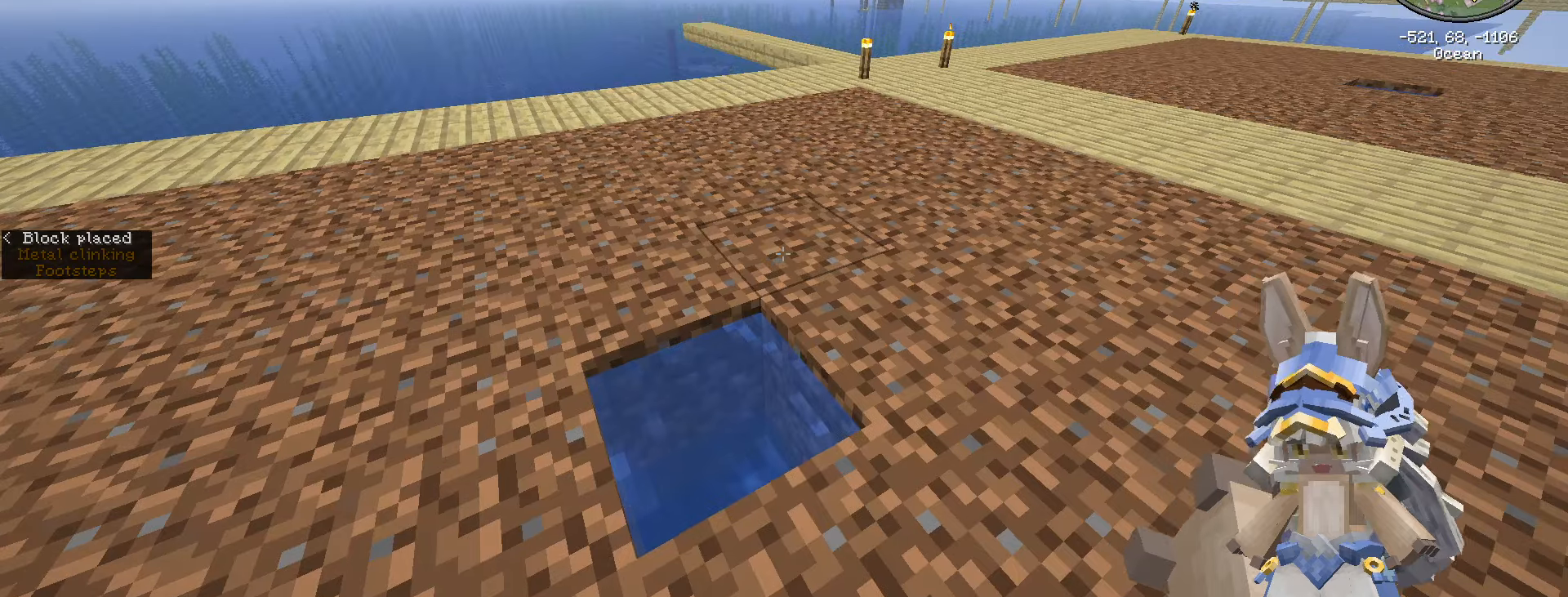
{"keys": [], "mouse": [], "events": [[17, "caps_lock", "up"], [84, "caps_lock", "down"], [184, "caps_lock", "up"], [284, "caps_lock", "down"], [367, "caps_lock", "up"]]}
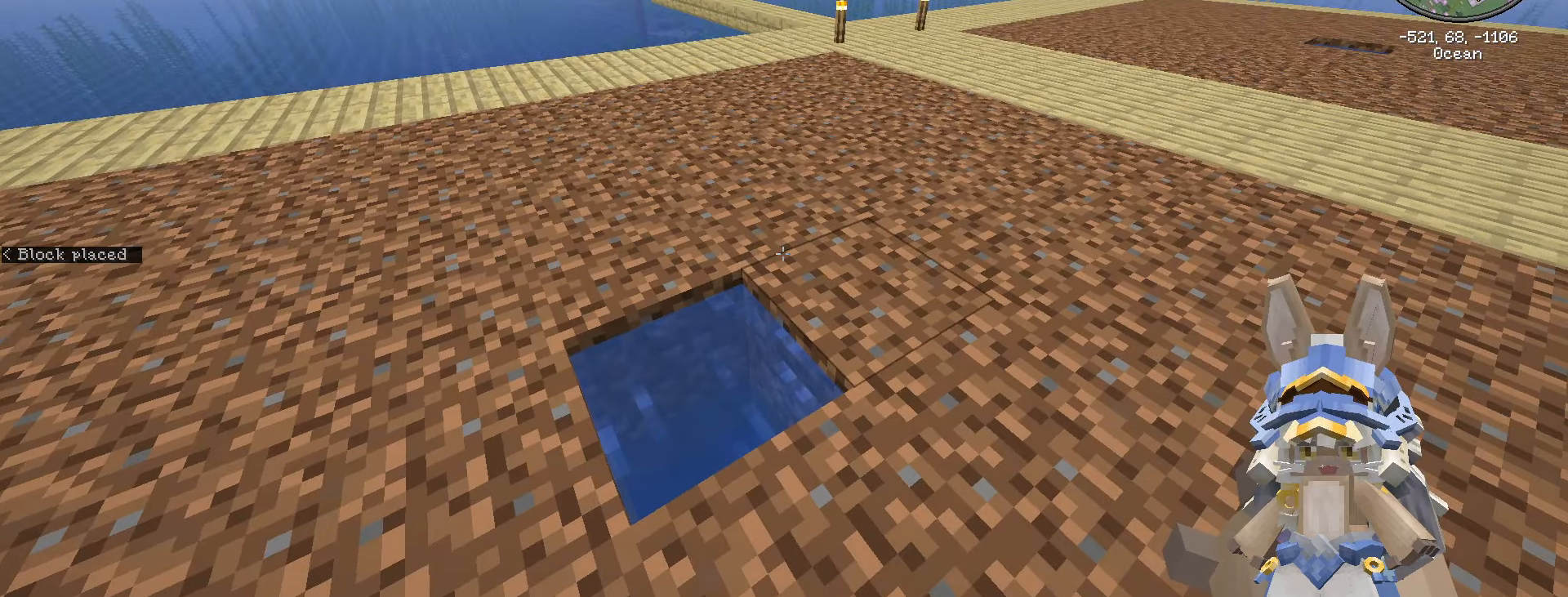
{"keys": [], "mouse": [], "events": []}
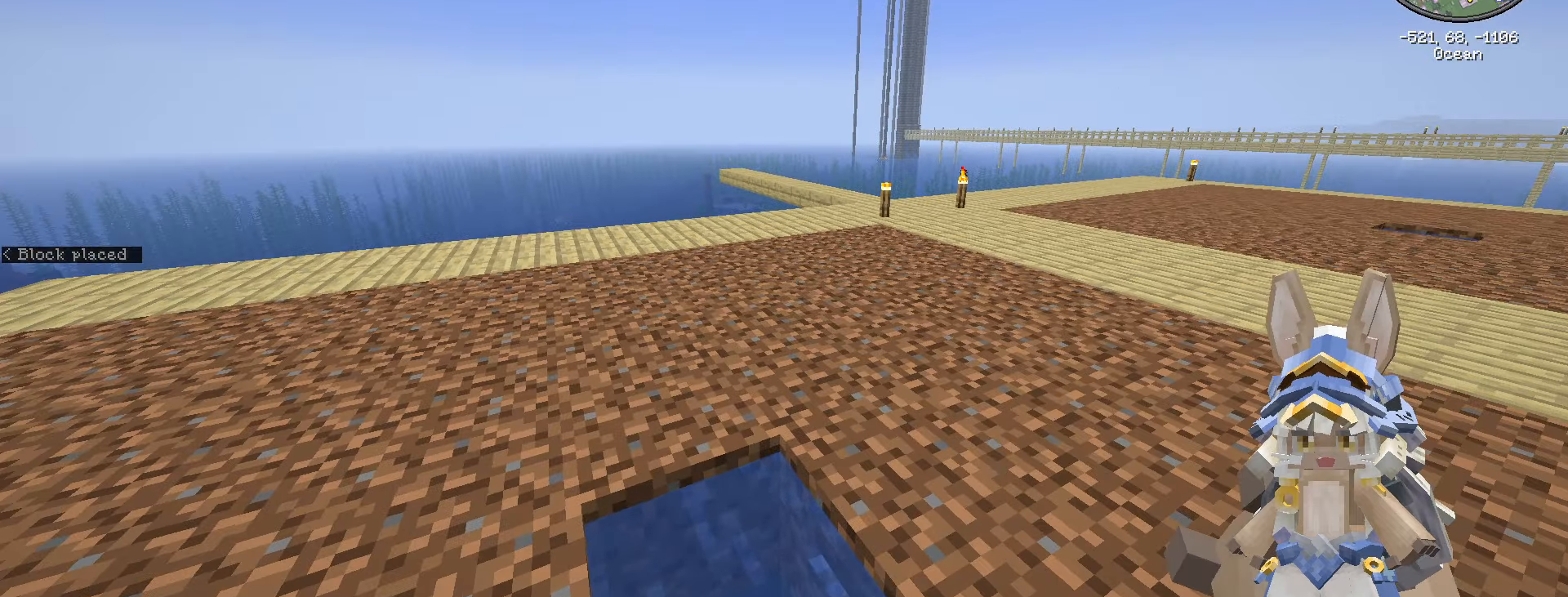
{"keys": [], "mouse": ["left"], "events": [[367, "mouse_left", "down"]]}
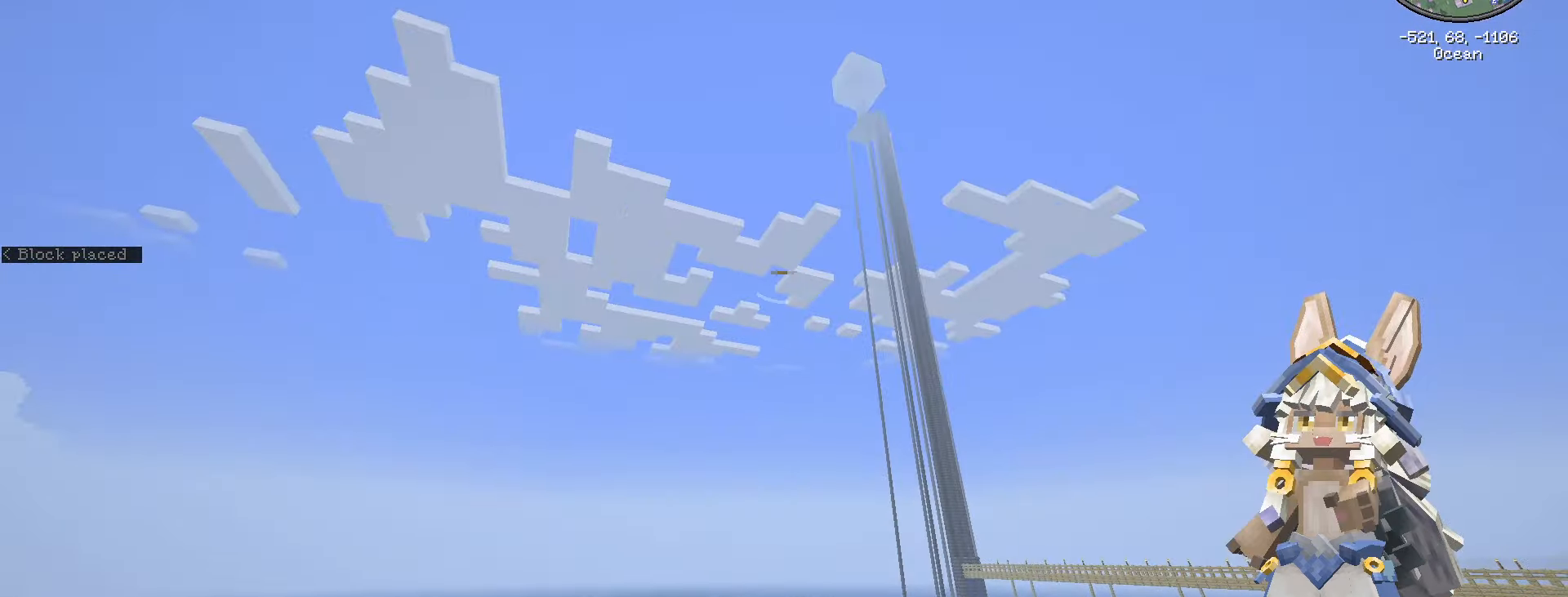
{"keys": [], "mouse": [], "events": [[34, "mouse_left", "up"]]}
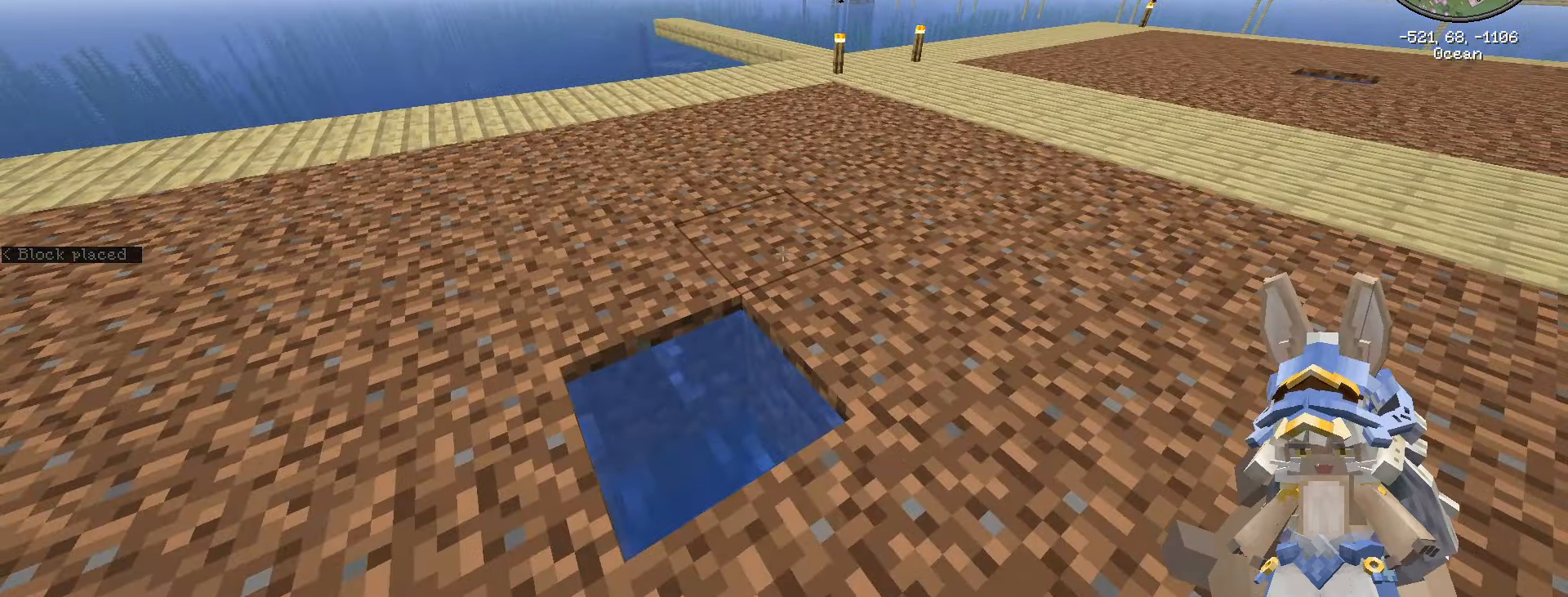
{"keys": [], "mouse": [], "events": []}
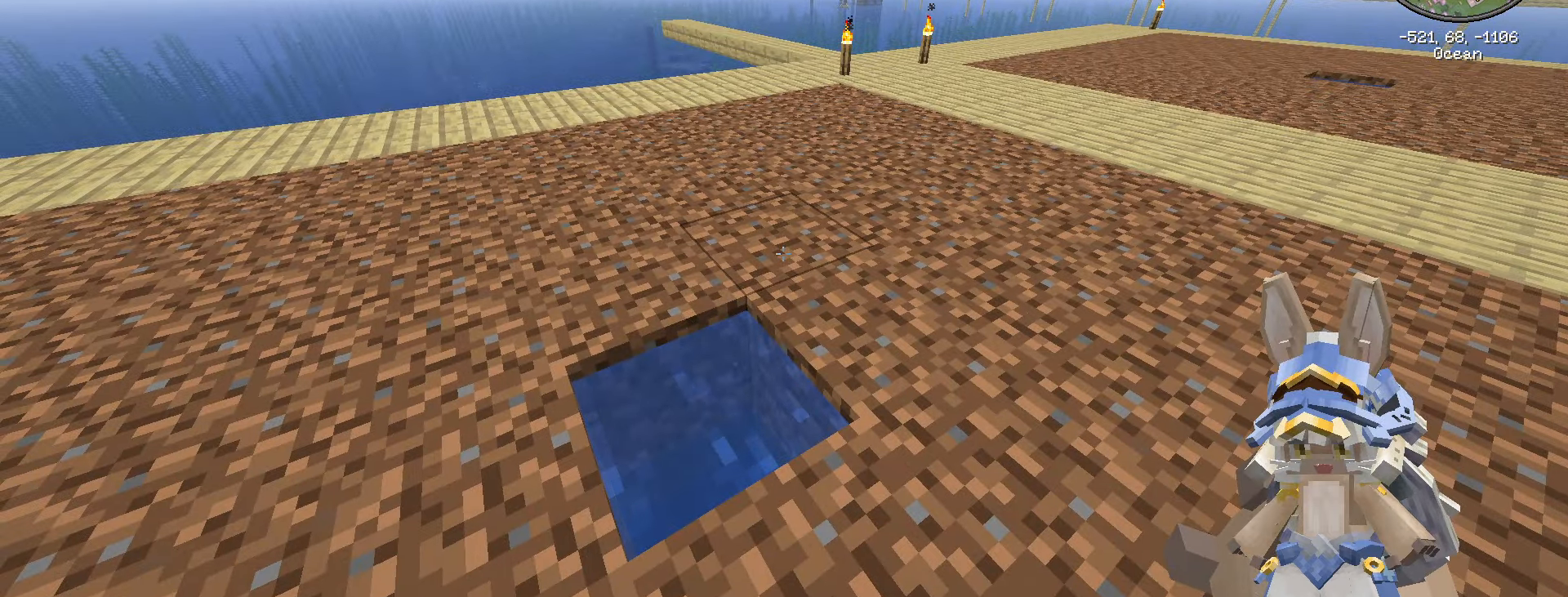
{"keys": [], "mouse": [], "events": []}
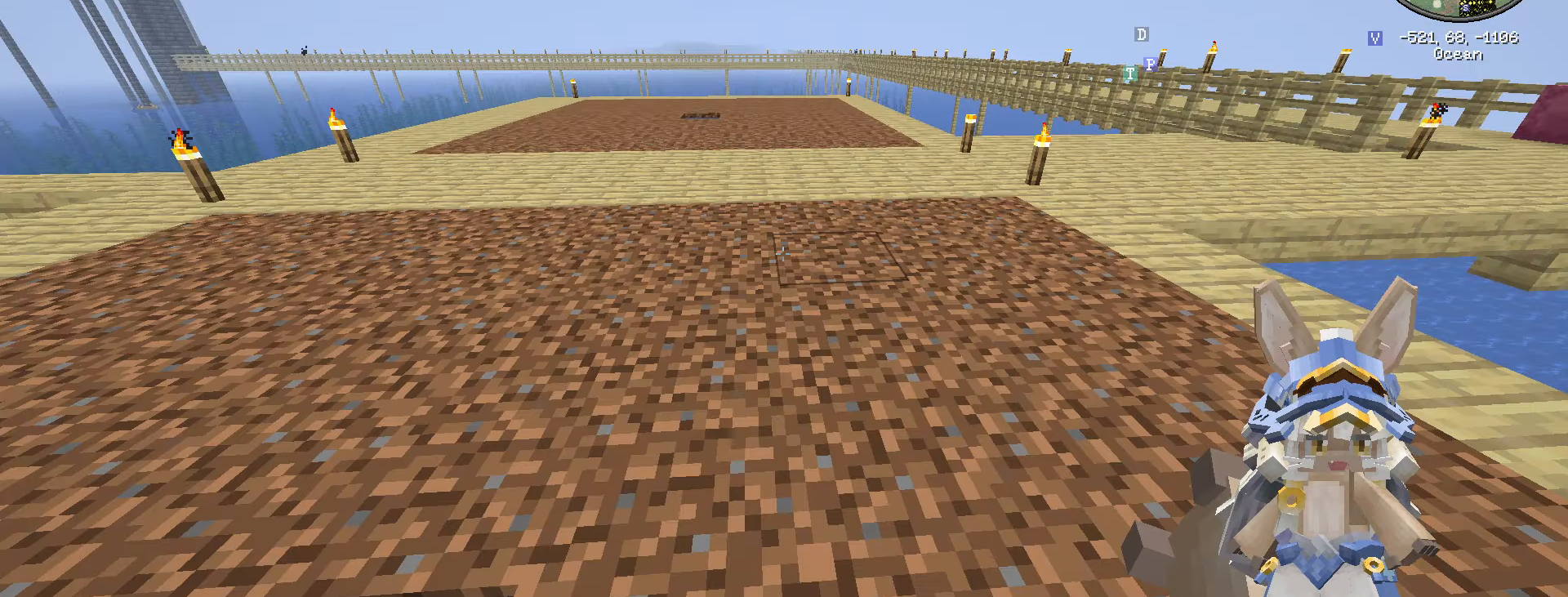
{"keys": ["w"], "mouse": [], "events": [[167, "mouse_left", "down"], [284, "mouse_left", "up"], [500, "w", "down"]]}
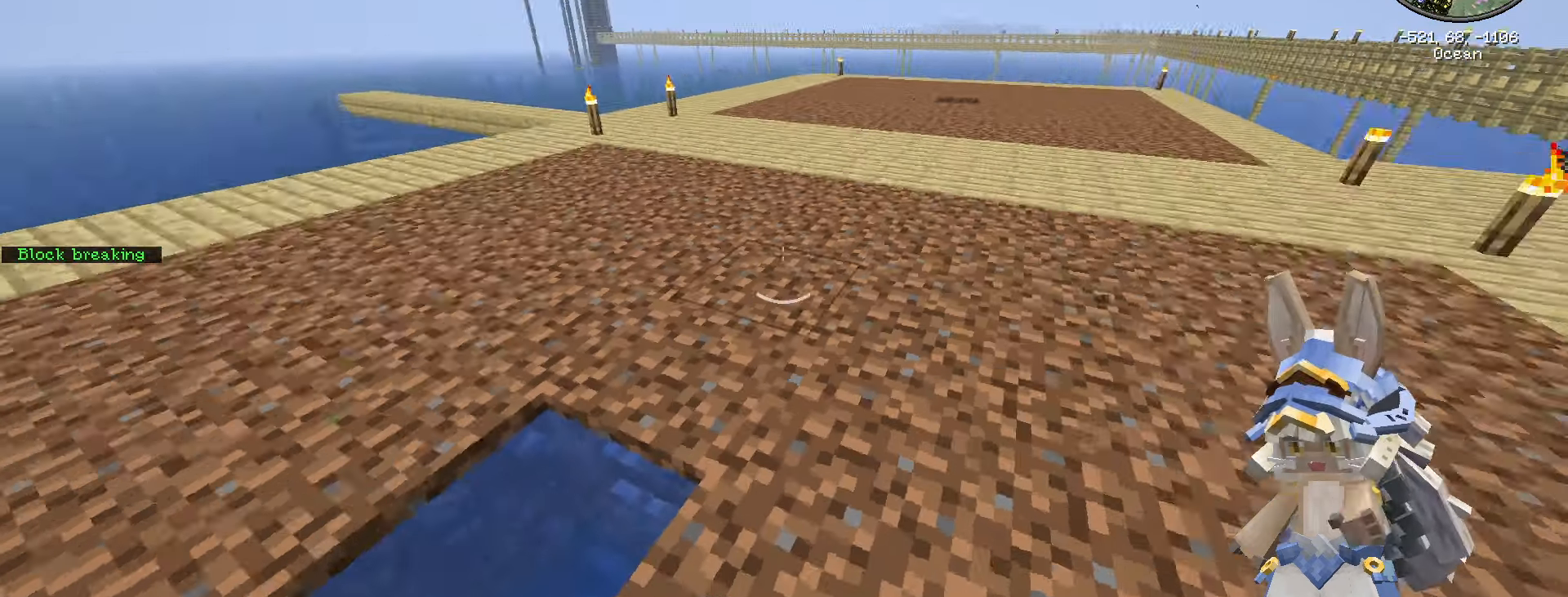
{"keys": ["d", "w"], "mouse": [], "events": [[250, "d", "down"]]}